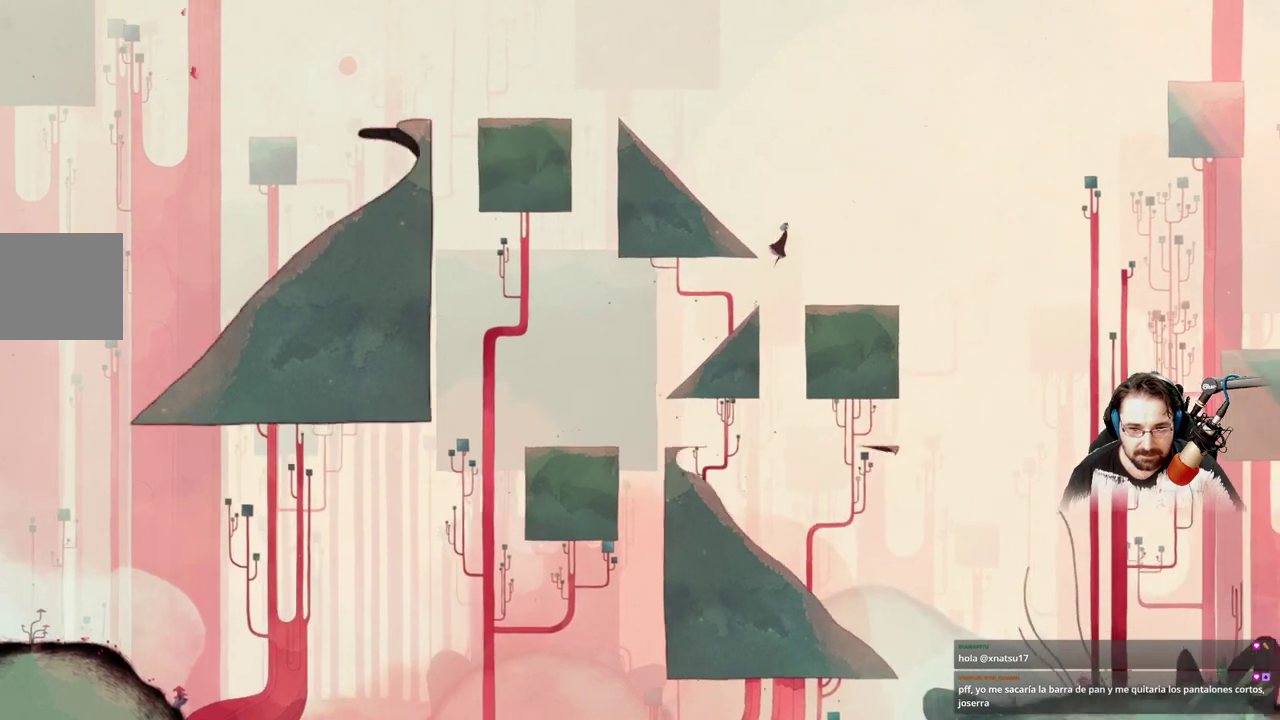
Gameplay with a controller (Xbox layout); each line is a JSON object with the inputs held at the frame after it. "events" lists button and stick changes between this image and that frame as [ms after this image, input, new state], when the widget could be followed in between.
{"buttons": [], "left_stick": "up", "right_stick": "center", "events": [[167, "A", "up"], [467, "left_stick", "up"]]}
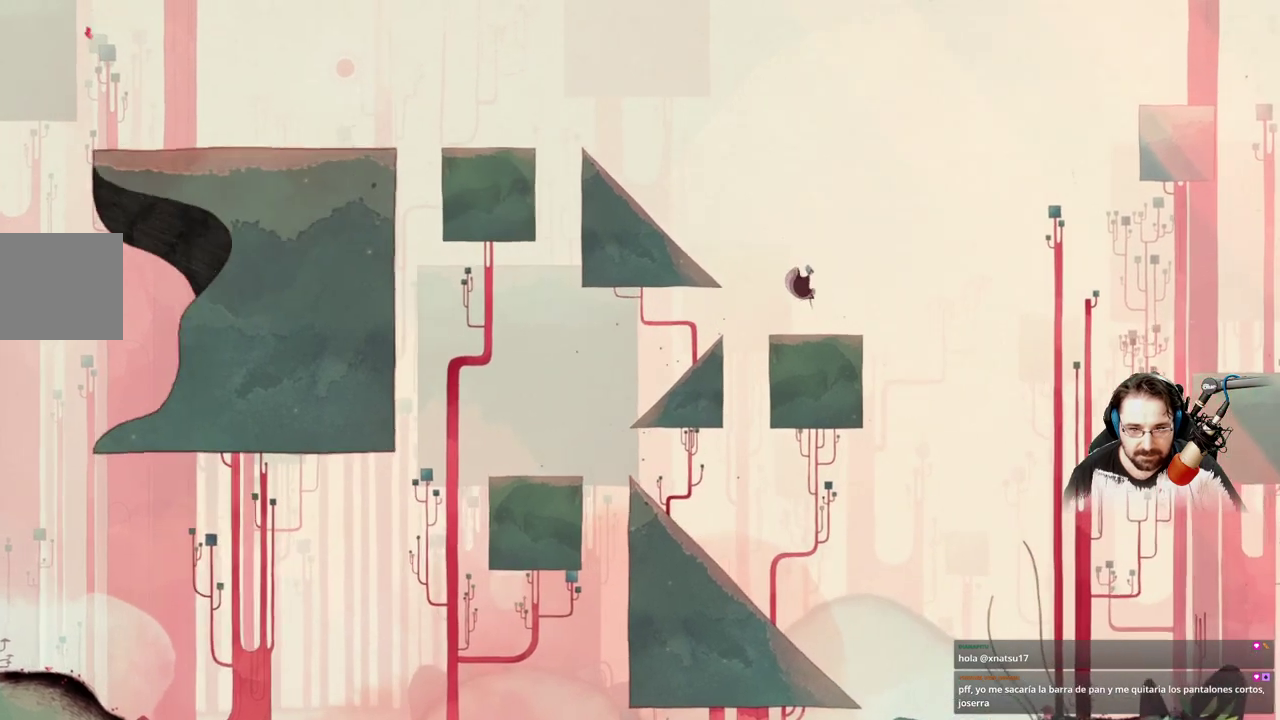
{"buttons": [], "left_stick": "up-left", "right_stick": "center", "events": [[100, "left_stick", "up-left"]]}
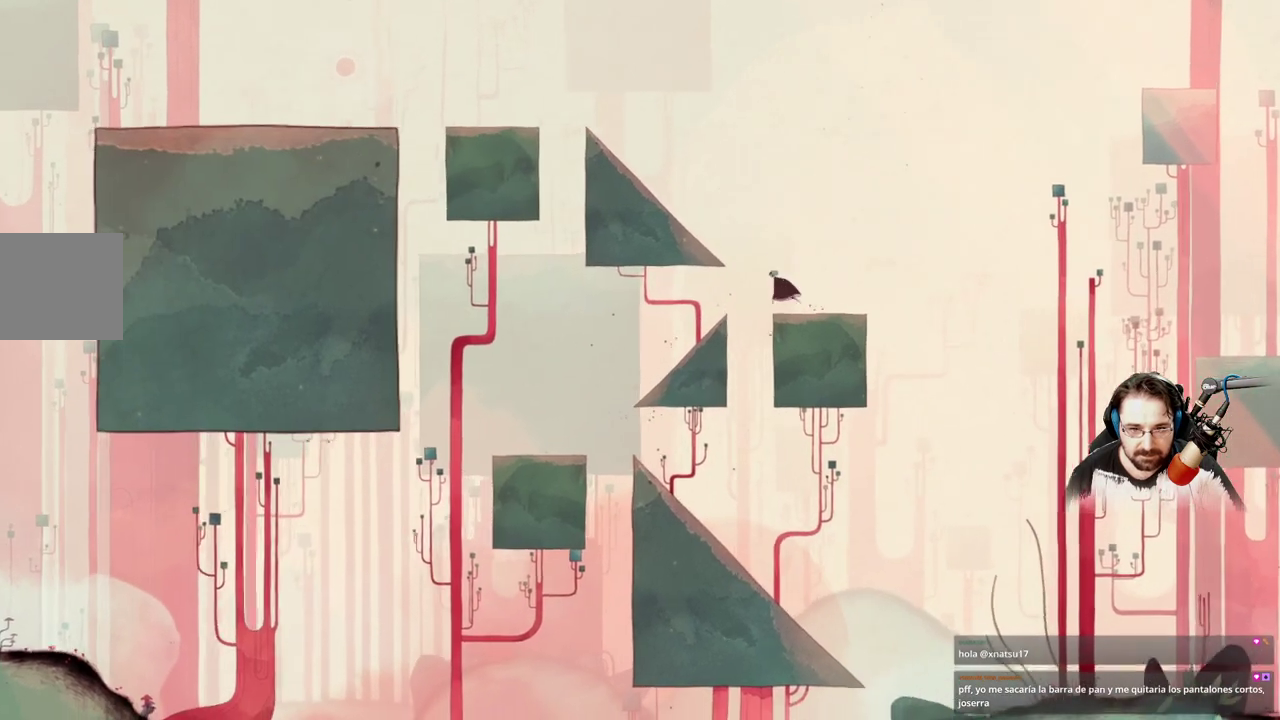
{"buttons": [], "left_stick": "up-left", "right_stick": "center", "events": [[33, "A", "down"], [467, "A", "up"]]}
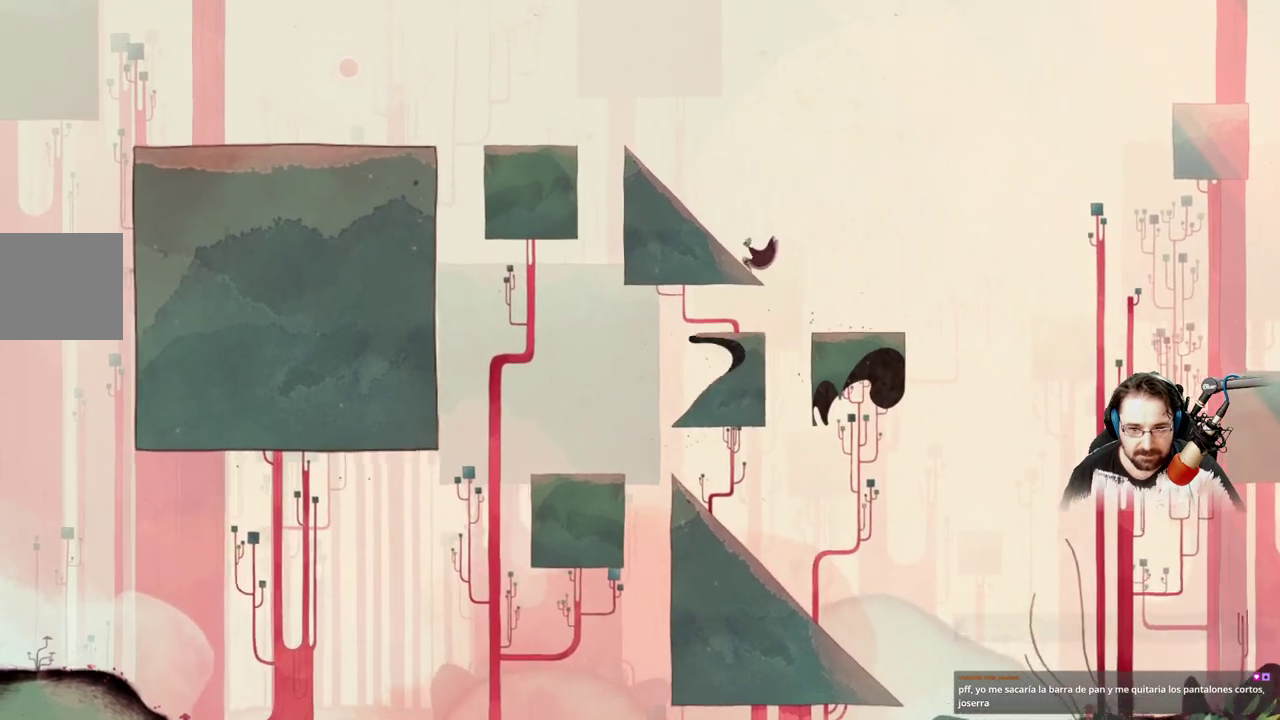
{"buttons": [], "left_stick": "up-left", "right_stick": "center", "events": []}
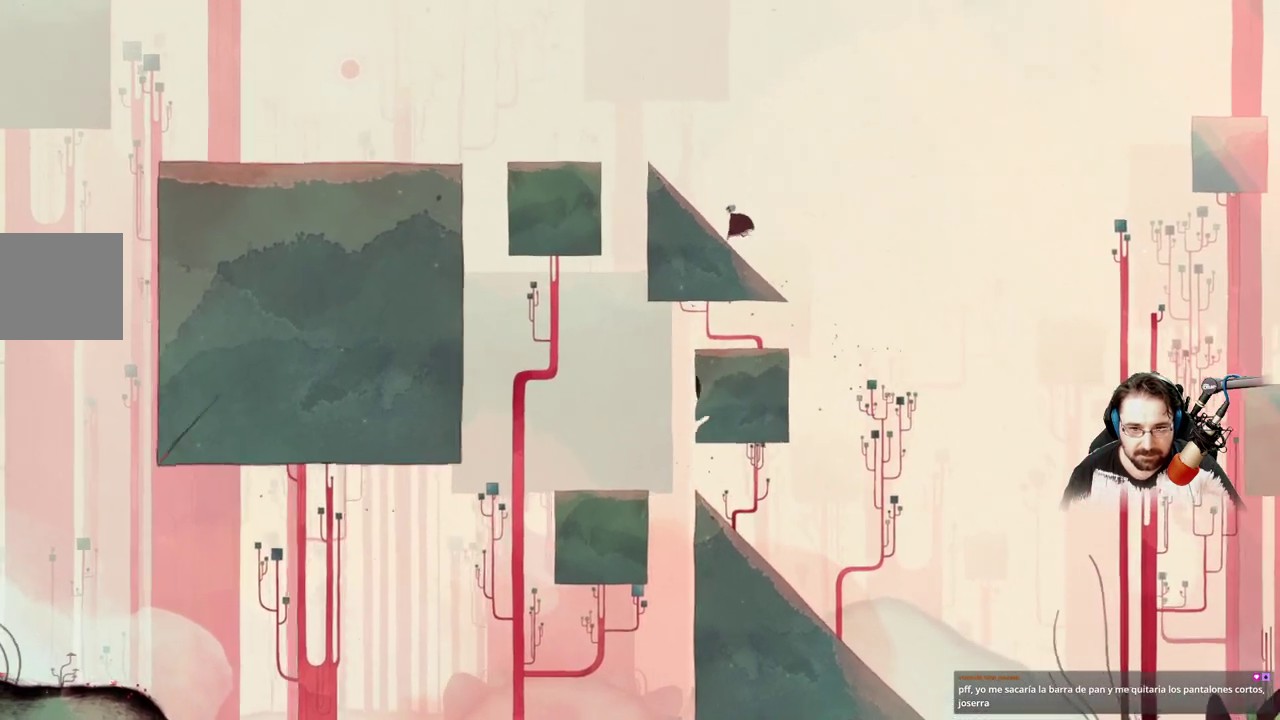
{"buttons": [], "left_stick": "up-left", "right_stick": "center", "events": []}
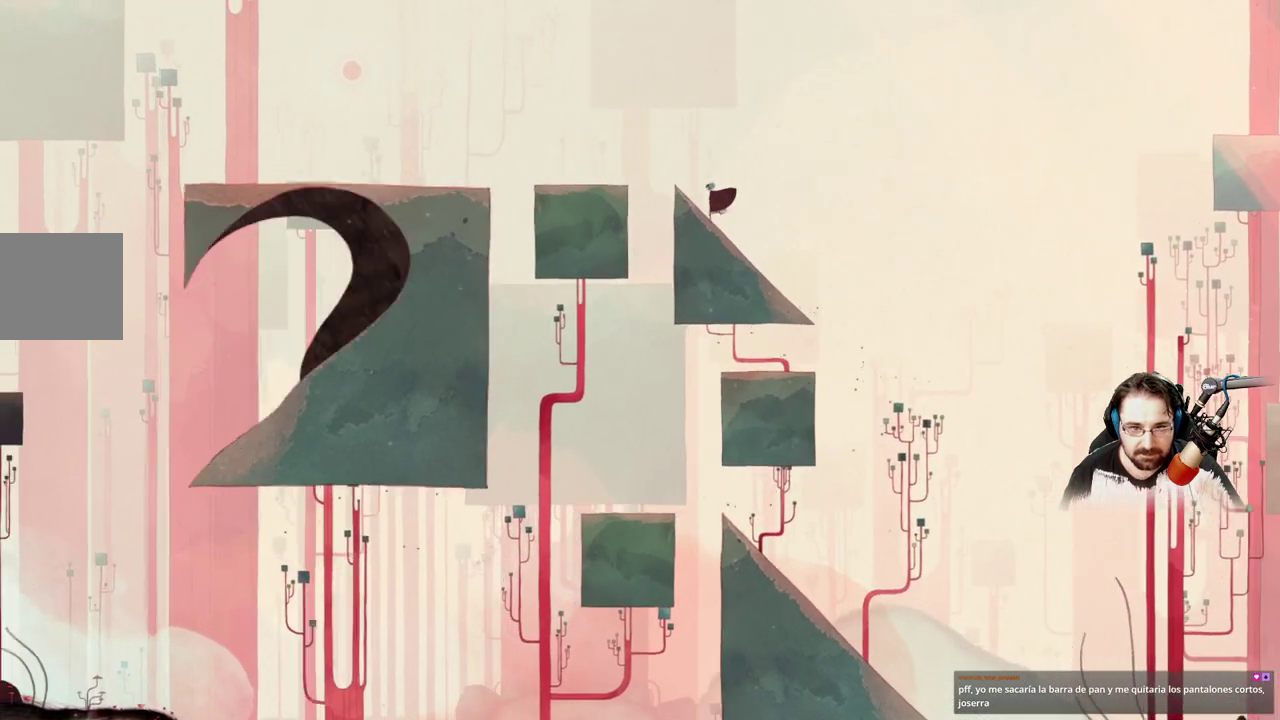
{"buttons": ["A"], "left_stick": "up-left", "right_stick": "center", "events": [[200, "A", "down"]]}
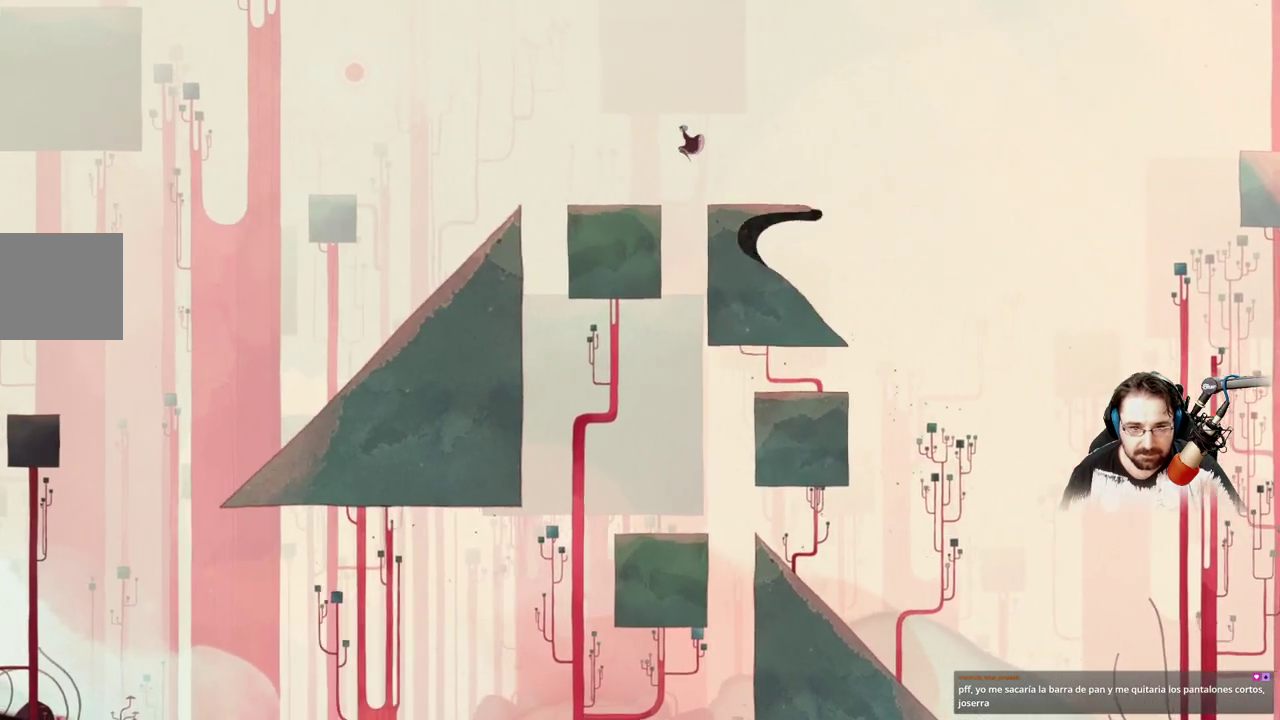
{"buttons": [], "left_stick": "up-left", "right_stick": "center", "events": [[333, "A", "up"]]}
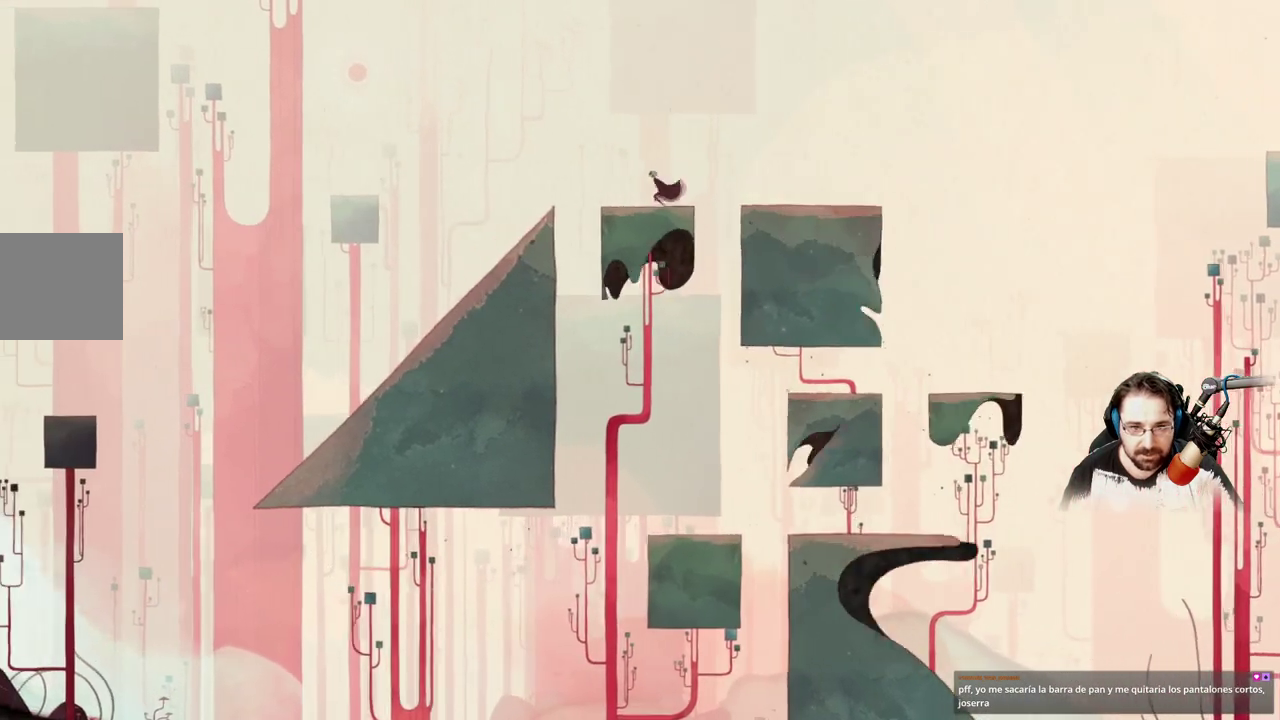
{"buttons": [], "left_stick": "up-left", "right_stick": "center", "events": [[267, "A", "down"], [500, "A", "up"]]}
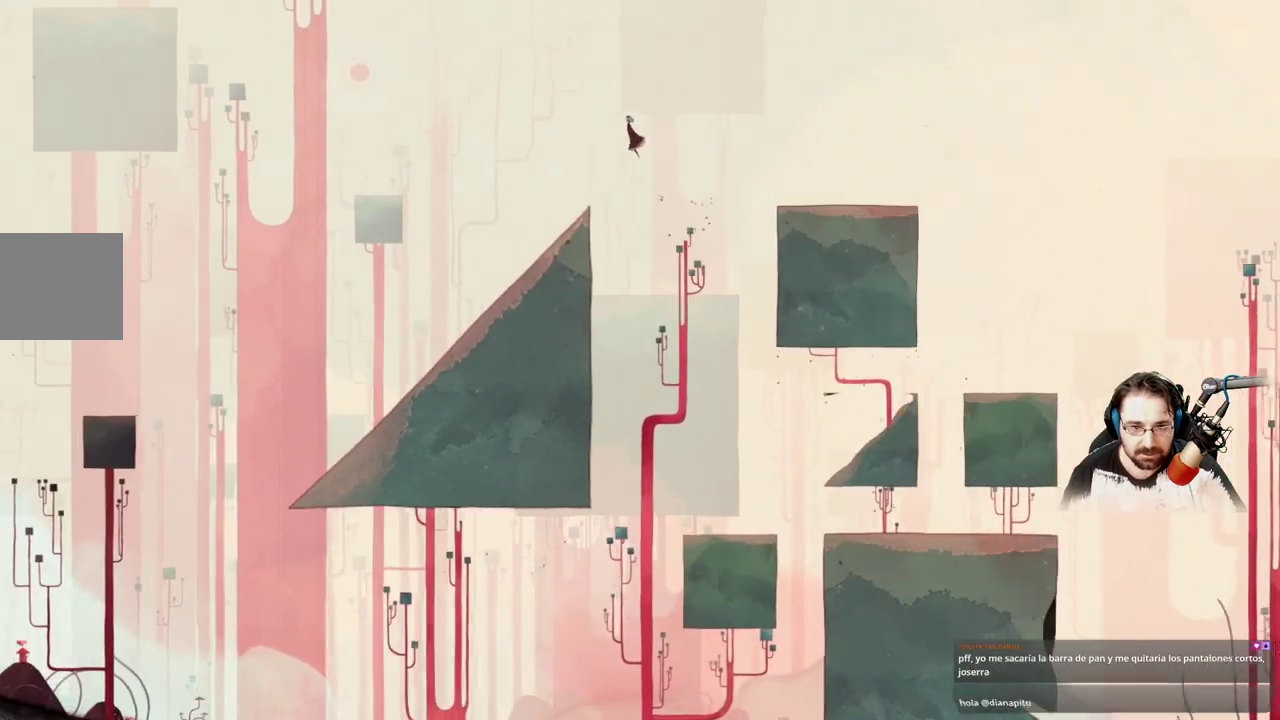
{"buttons": [], "left_stick": "up-left", "right_stick": "center", "events": []}
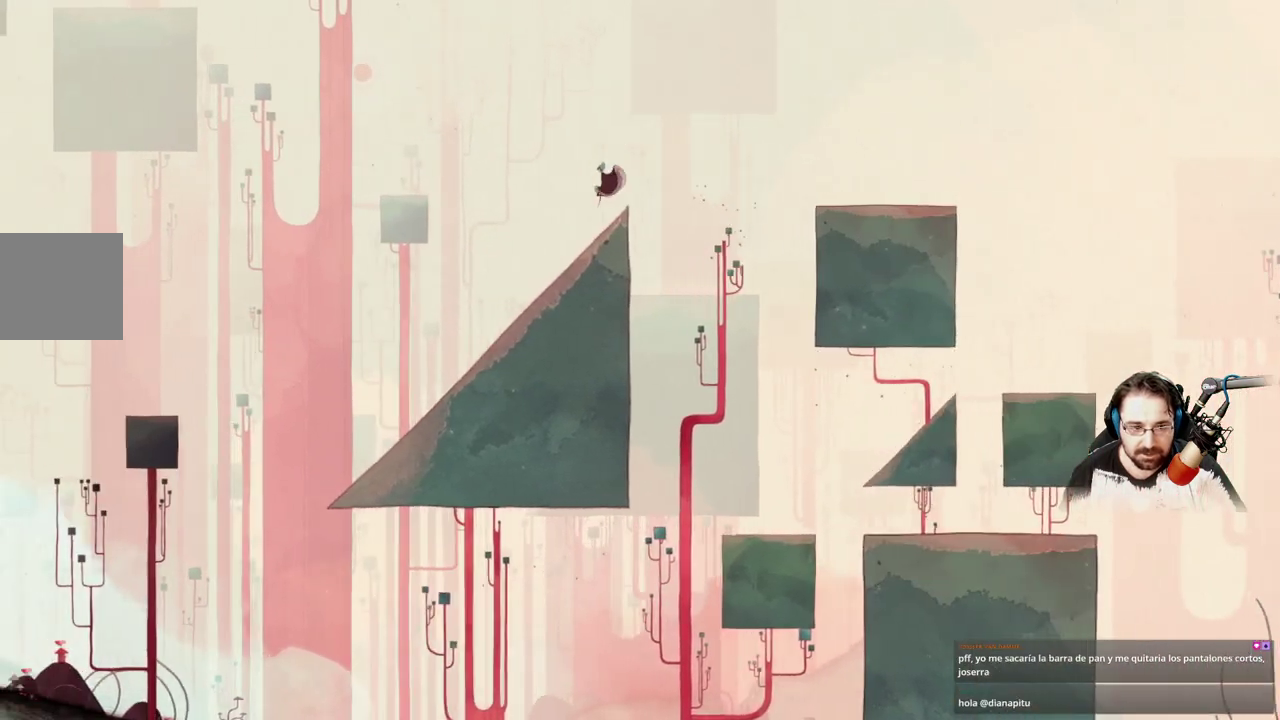
{"buttons": [], "left_stick": "up-left", "right_stick": "center", "events": []}
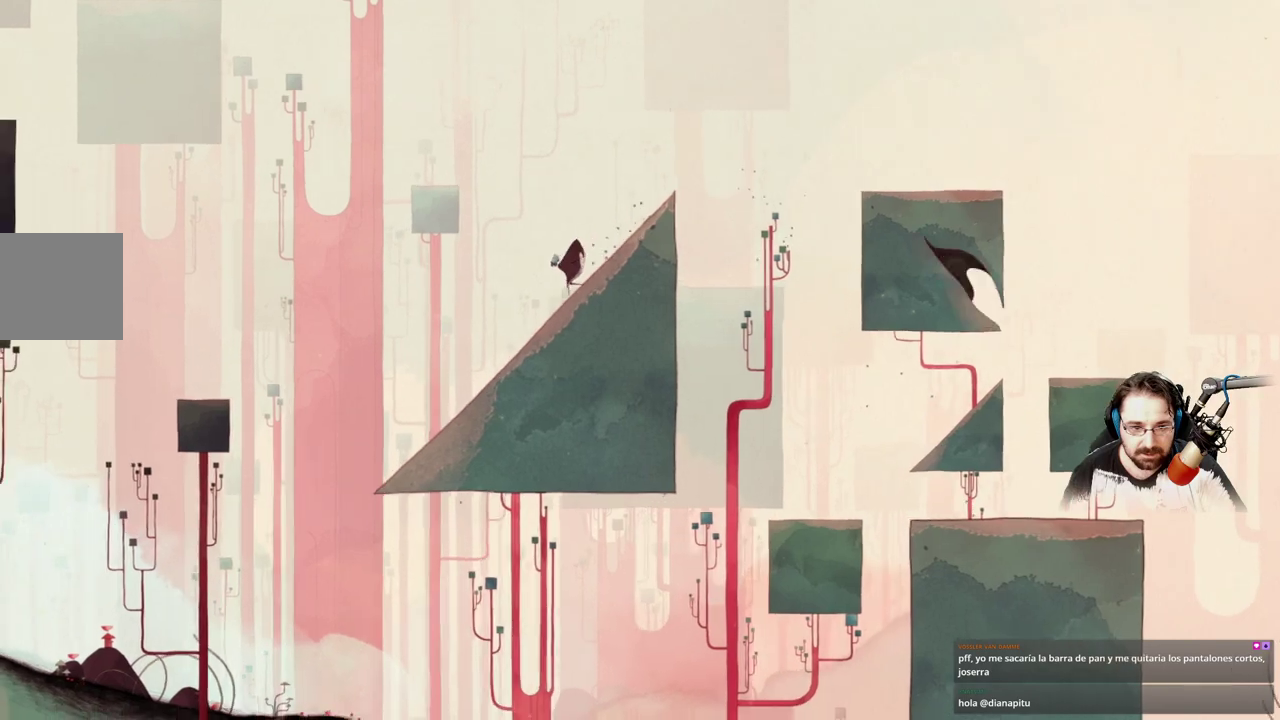
{"buttons": [], "left_stick": "up-left", "right_stick": "center"}
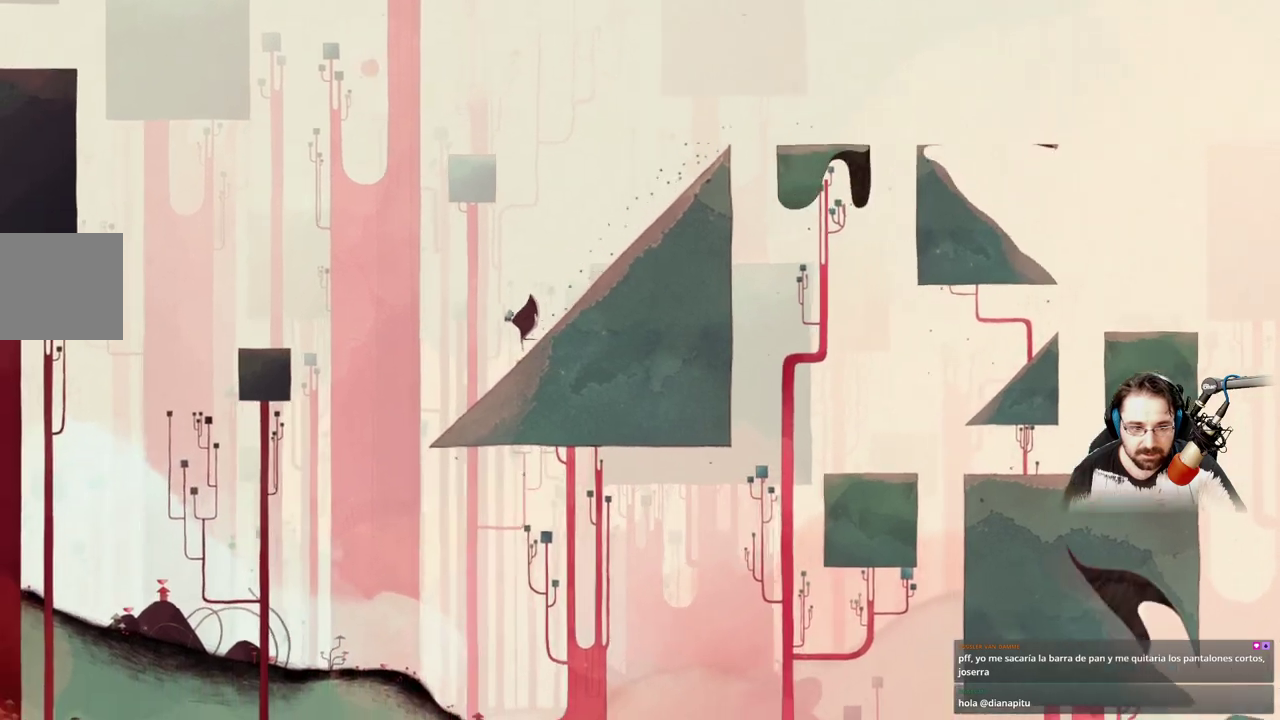
{"buttons": ["A"], "left_stick": "up-left", "right_stick": "center", "events": [[267, "A", "down"]]}
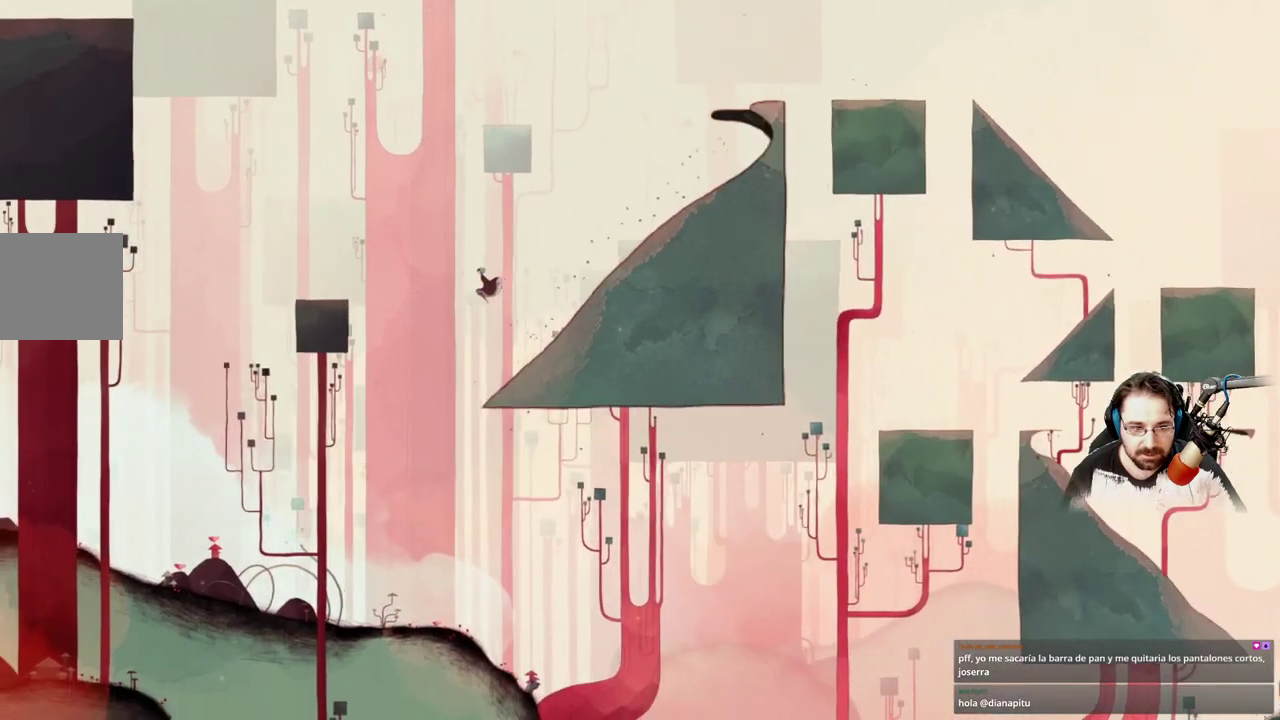
{"buttons": ["A"], "left_stick": "up-left", "right_stick": "center", "events": []}
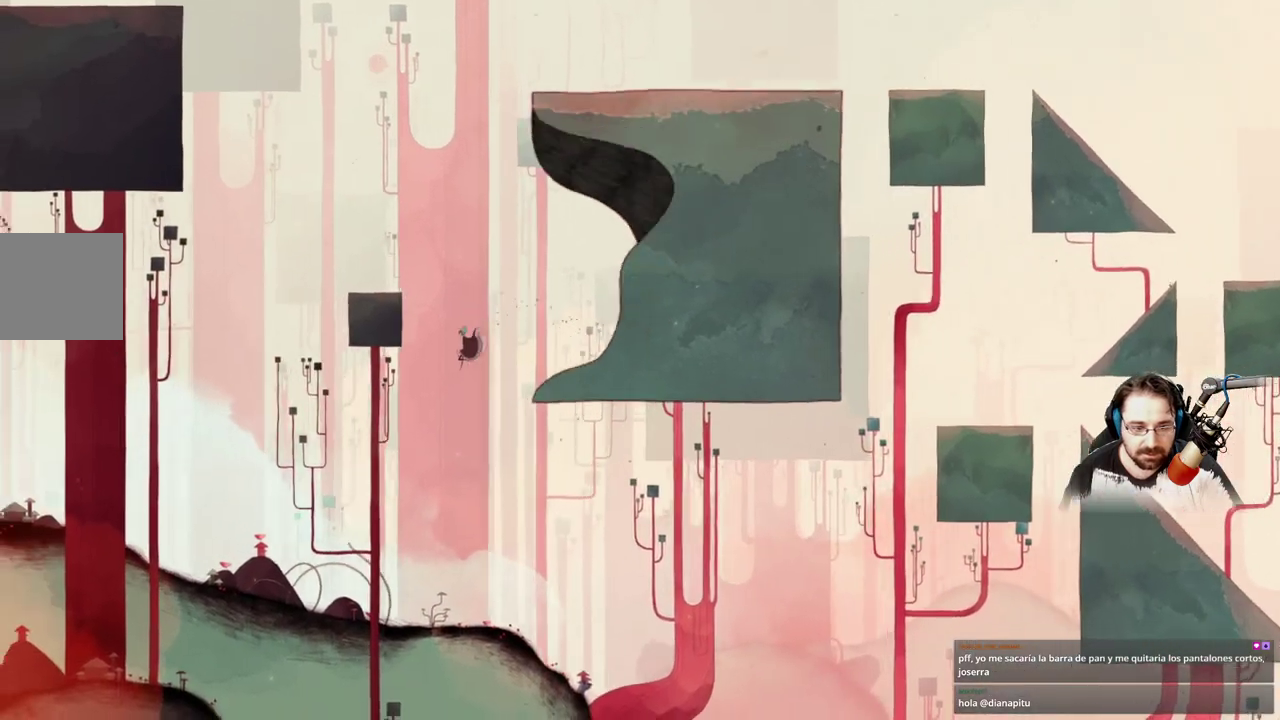
{"buttons": ["A"], "left_stick": "up-left", "right_stick": "center", "events": []}
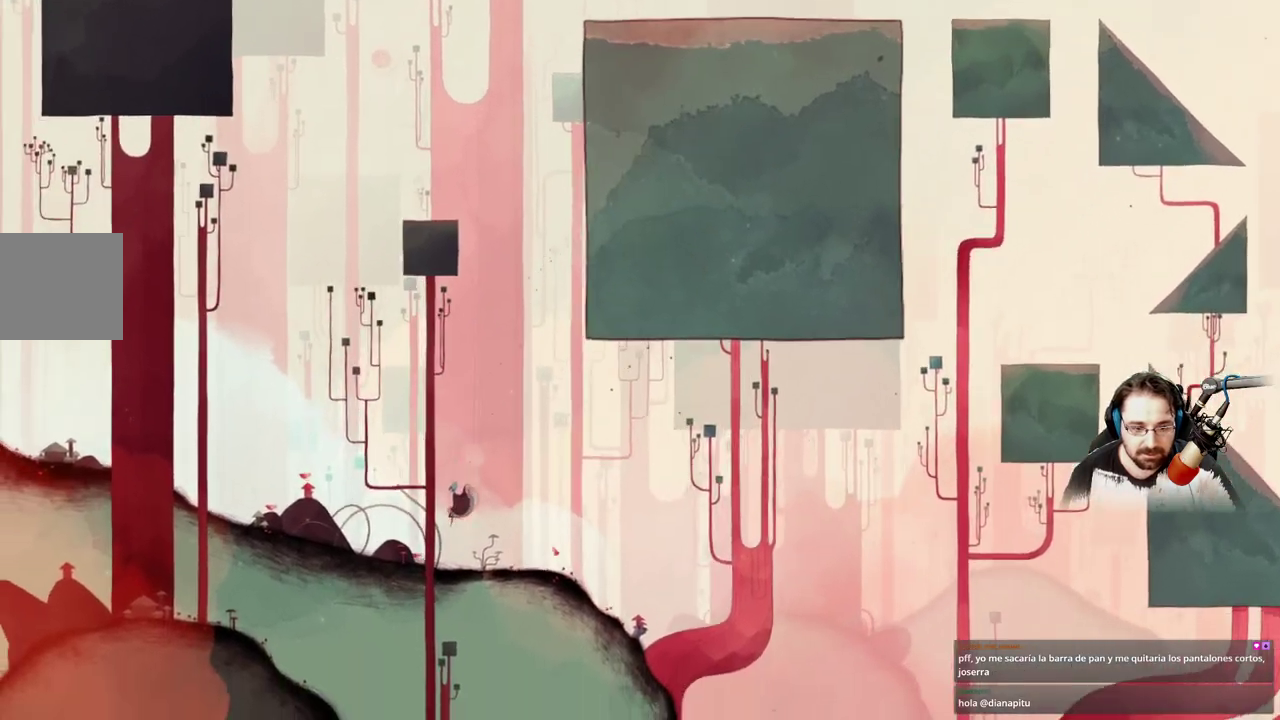
{"buttons": [], "left_stick": "up-left", "right_stick": "center", "events": [[200, "A", "up"]]}
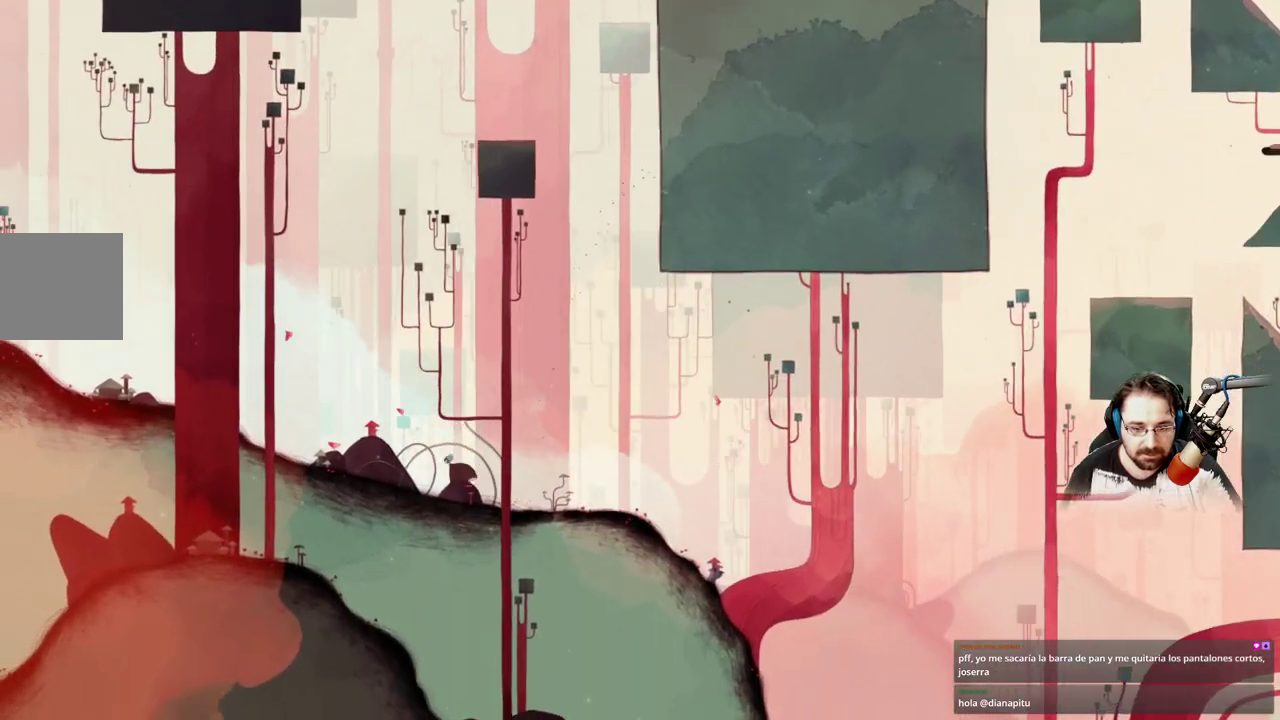
{"buttons": [], "left_stick": "up-left", "right_stick": "center", "events": []}
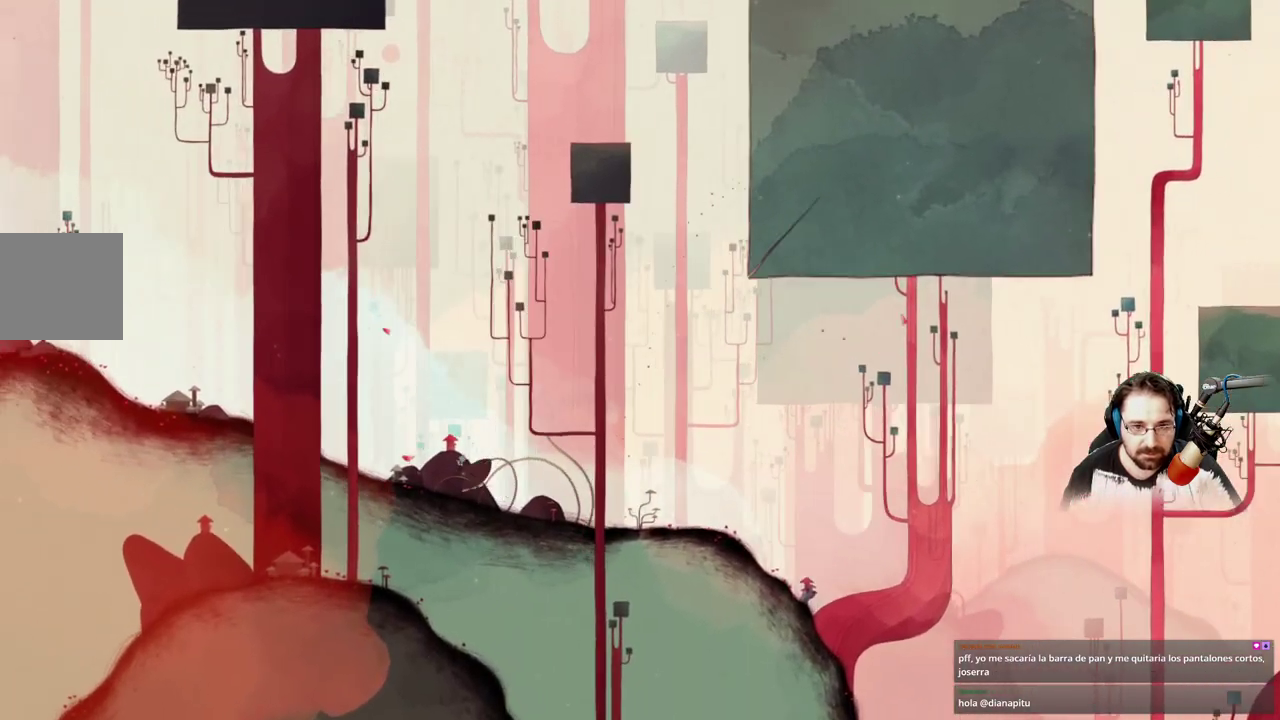
{"buttons": [], "left_stick": "up-left", "right_stick": "center", "events": []}
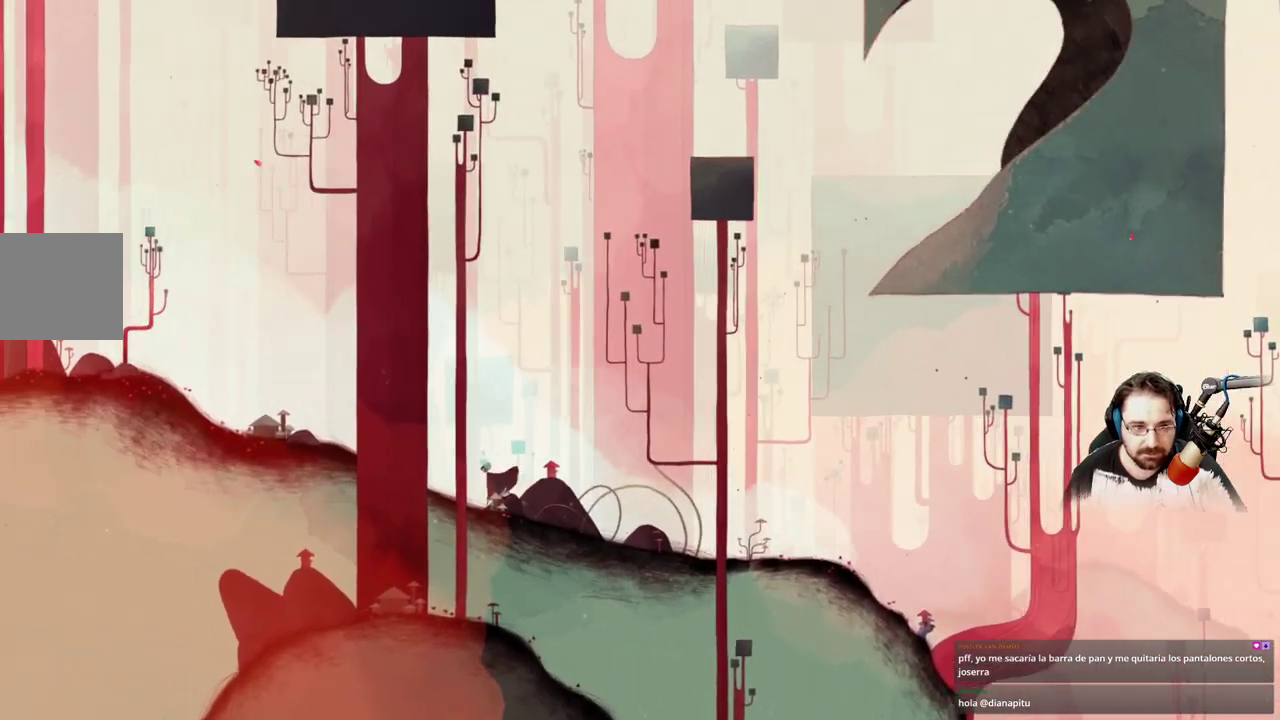
{"buttons": [], "left_stick": "up-left", "right_stick": "center", "events": []}
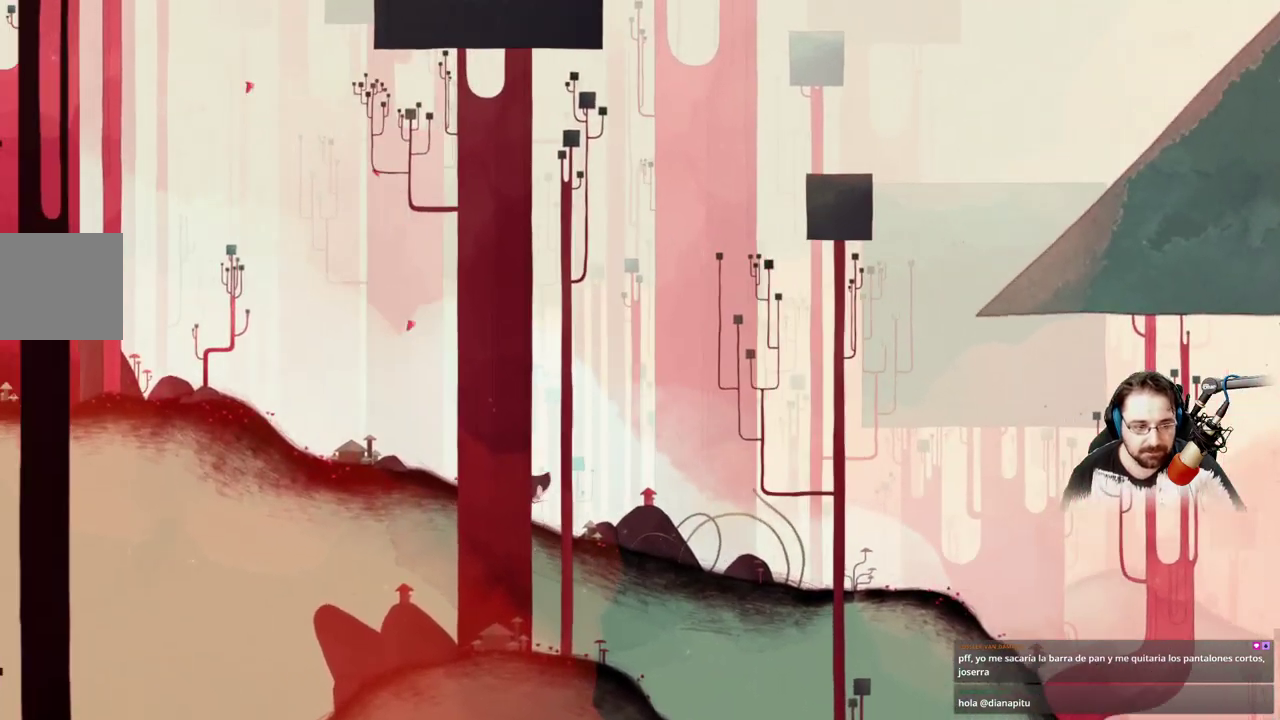
{"buttons": [], "left_stick": "up-left", "right_stick": "center", "events": []}
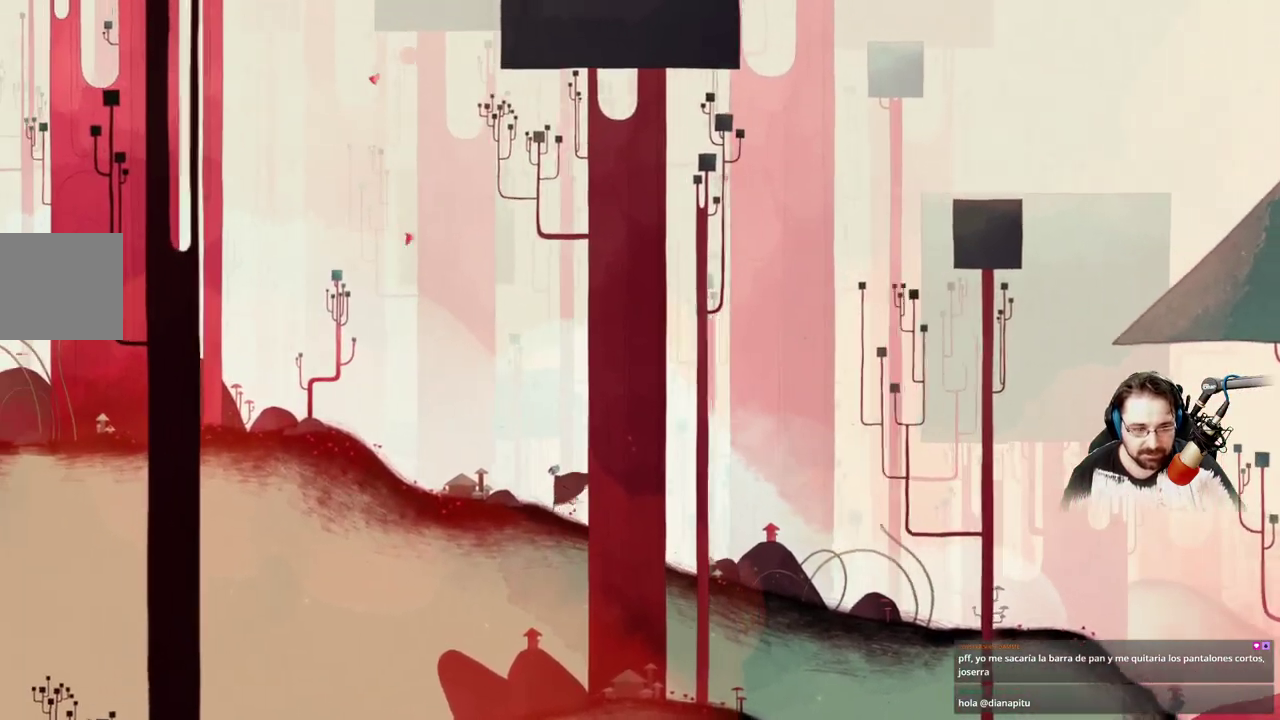
{"buttons": [], "left_stick": "up-left", "right_stick": "center", "events": []}
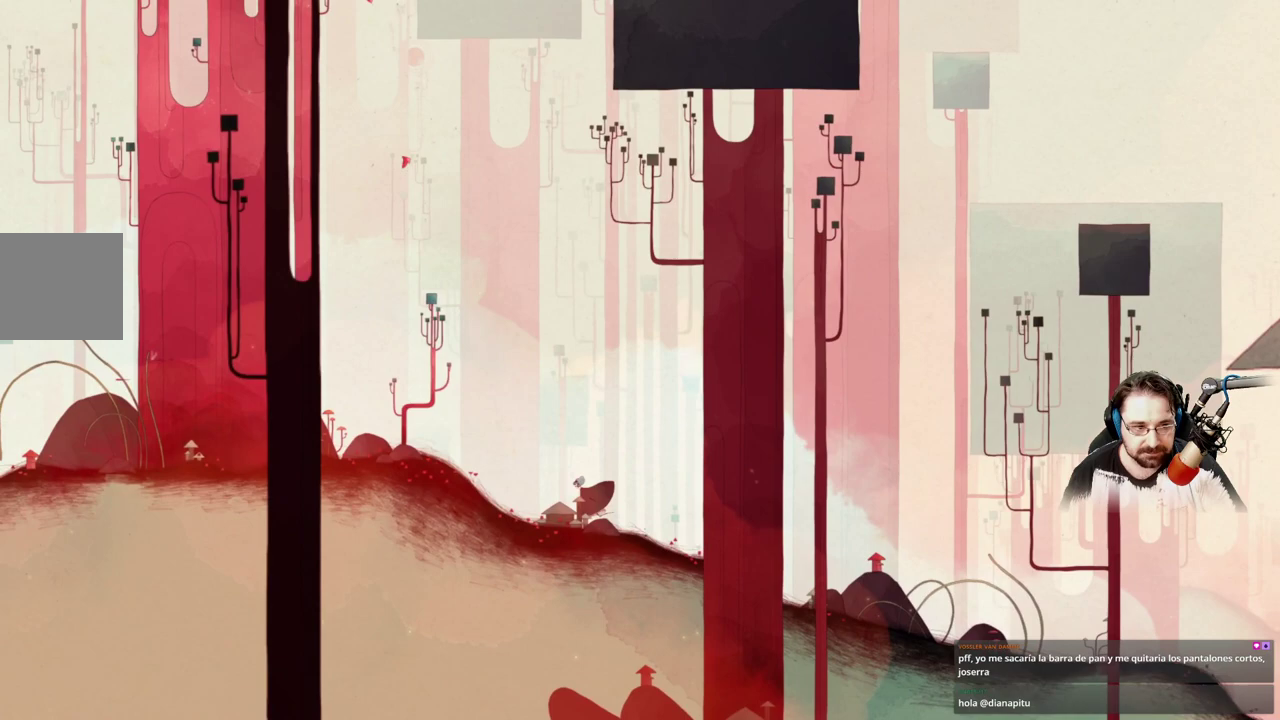
{"buttons": [], "left_stick": "up-left", "right_stick": "center", "events": []}
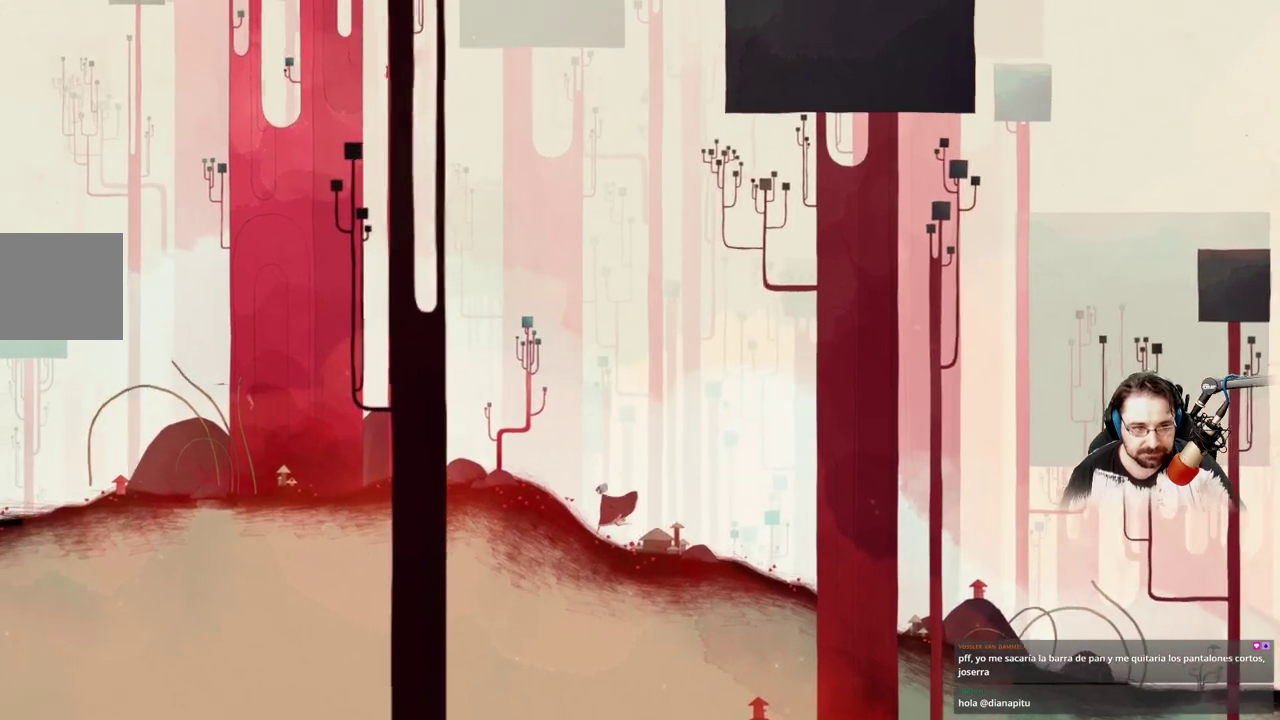
{"buttons": [], "left_stick": "up-left", "right_stick": "center", "events": []}
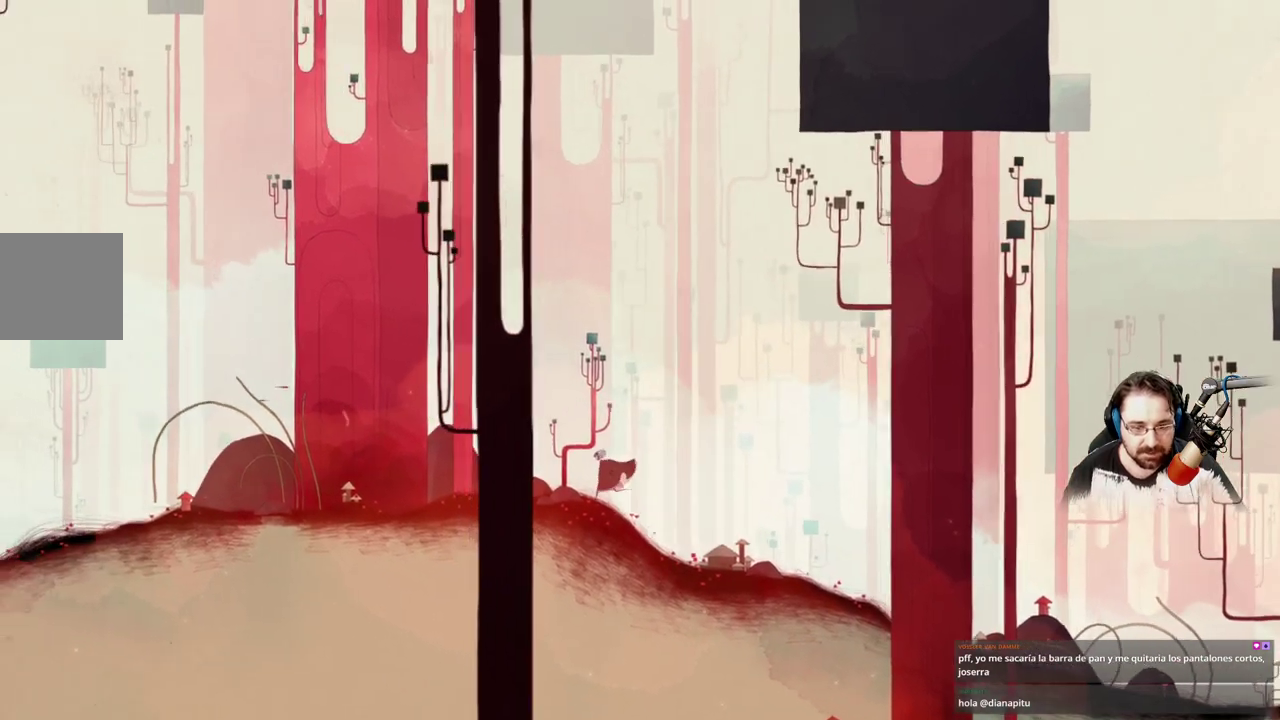
{"buttons": [], "left_stick": "up-left", "right_stick": "center", "events": []}
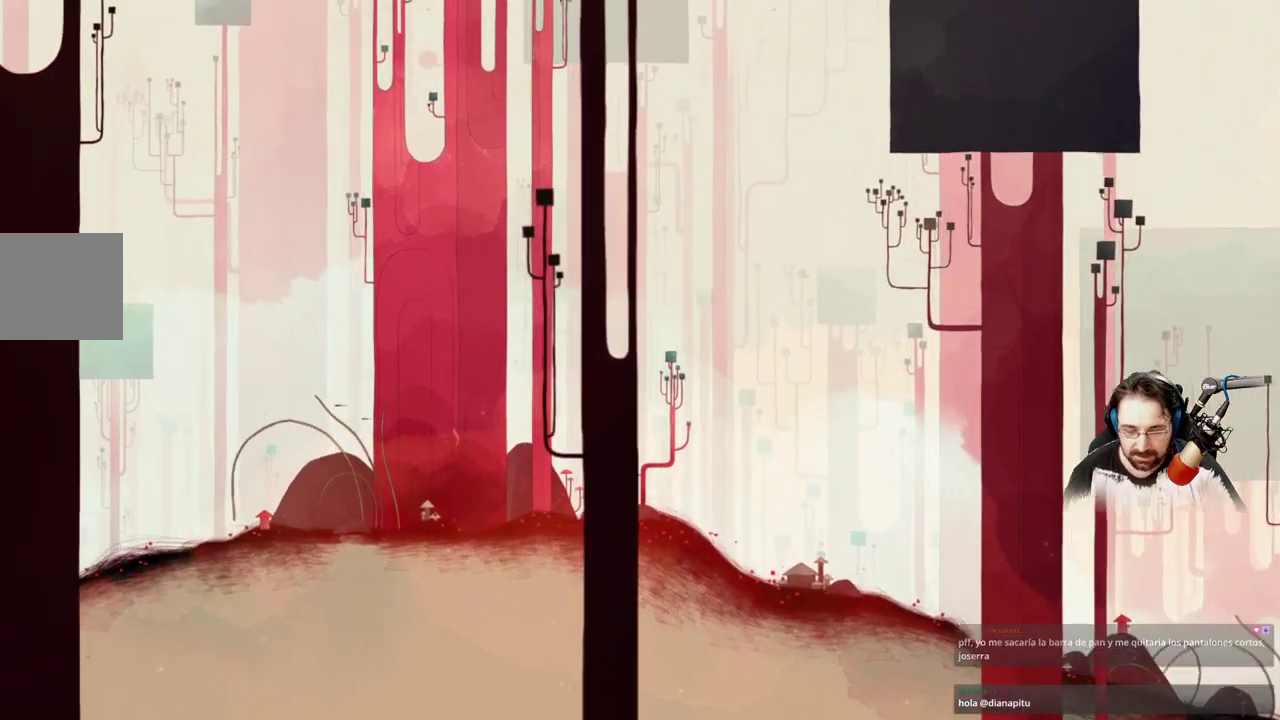
{"buttons": [], "left_stick": "up-left", "right_stick": "center", "events": []}
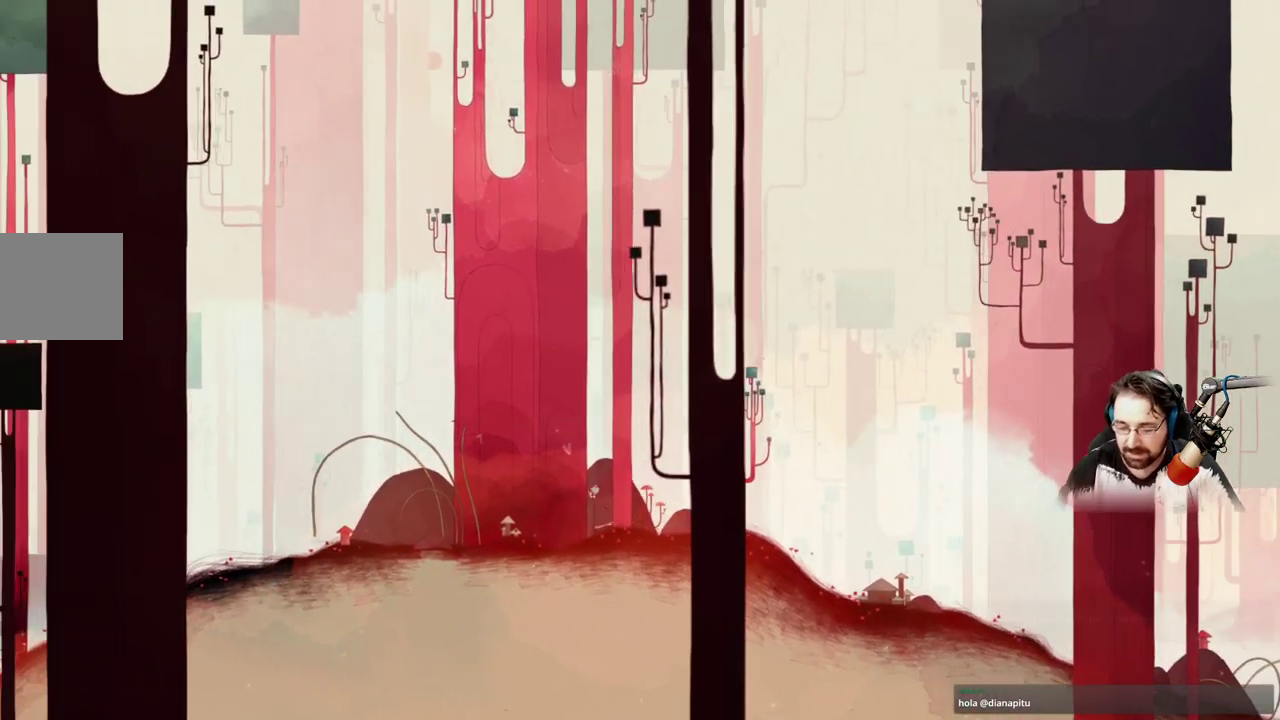
{"buttons": [], "left_stick": "up-left", "right_stick": "center", "events": []}
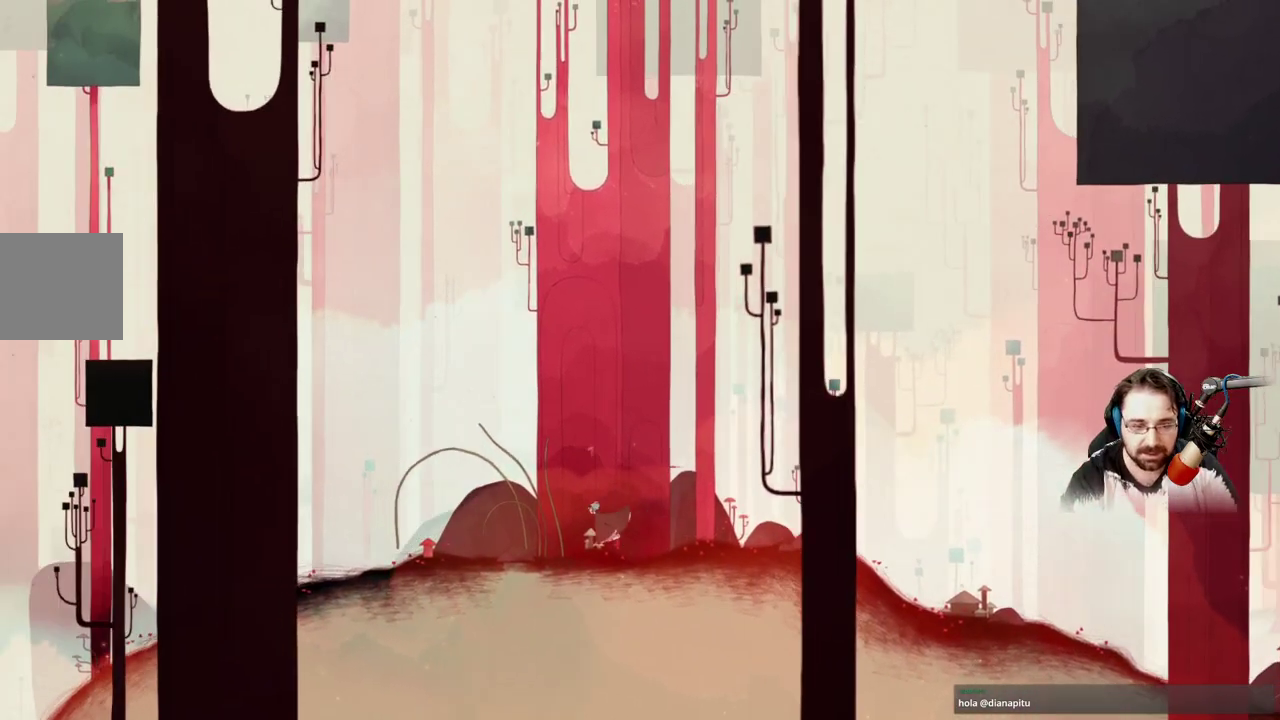
{"buttons": [], "left_stick": "up-left", "right_stick": "center", "events": []}
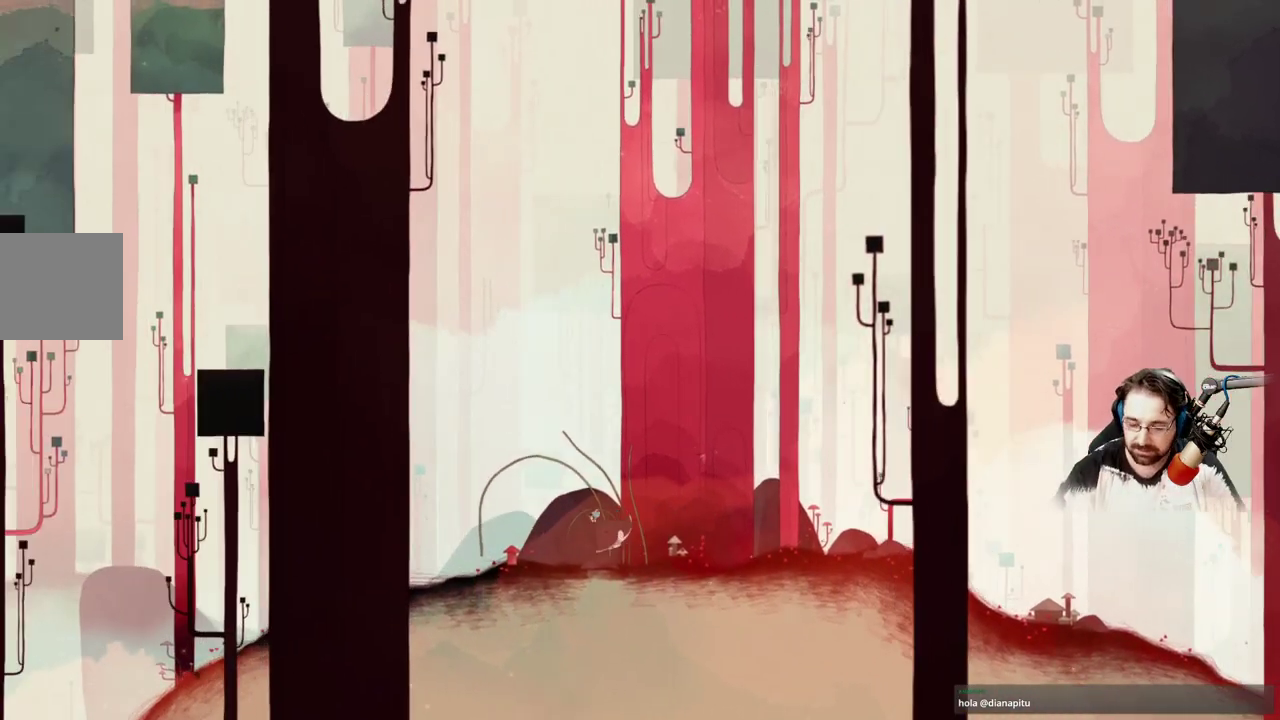
{"buttons": [], "left_stick": "center", "right_stick": "center", "events": [[433, "left_stick", "center"]]}